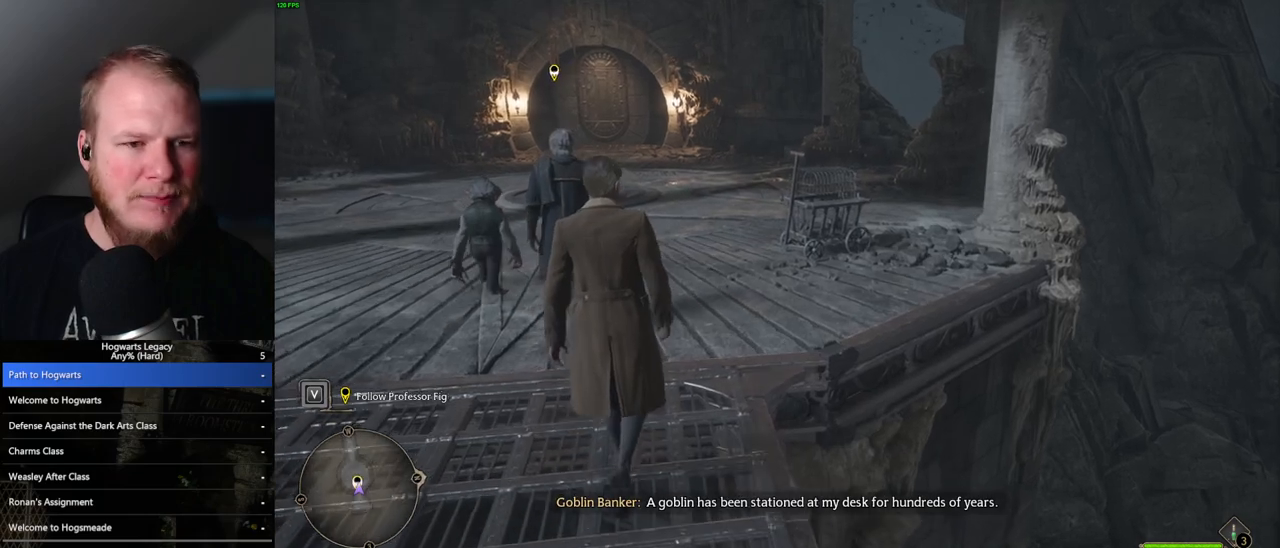
Gameplay with keyboard and mouse; each line is a JSON object with the keys and mouse buttons held at the frame after it. "events" lists presses ("down") and releases ("up") of ".", "/", "0", "1", "2", "3", "4", "5", "6", "7", "8", "9", "a", "alt_l", "alt_r", "b", "backslash", "backspace", "c", "caps_lock", "comma", "ctrl_l", "ctrl_r", "d", "e", "equals", "escape", "f", "f1", "f10", "f11", "f12", "f2", "f3", "f4", "f5", "f6", "f7", "f8", "f9", "g", "h", "i", "j", "k", "l", "lbracket", "m", "minus", "n", "o", "p", "q", "quote", "r", "rbracket", "return", "s", "semicolon", "shift_l", "shift_r", "space", "super", "t", "tab", "tilde", "u", "v", "w", "x", "y", "z", "mouse_left", "mouse_wheel", "mouse_right", "mouse_mb4" and "mouse_mb5" between this image and that frame as [ms after this image, input, new state], when the widget could be followed in between. "mouse_left", "mouse_wheel", "mouse_right", "mouse_mb4", "mouse_mb5" = the "left", "wheel", "right", "mb4", "mb5" buttons of the "mouse" list. No other keys are recorded. "wheel" means that the mouse wheel is clicked or scrolled. Mouse movement is not recorded.
{"keys": ["w"], "mouse": [], "events": []}
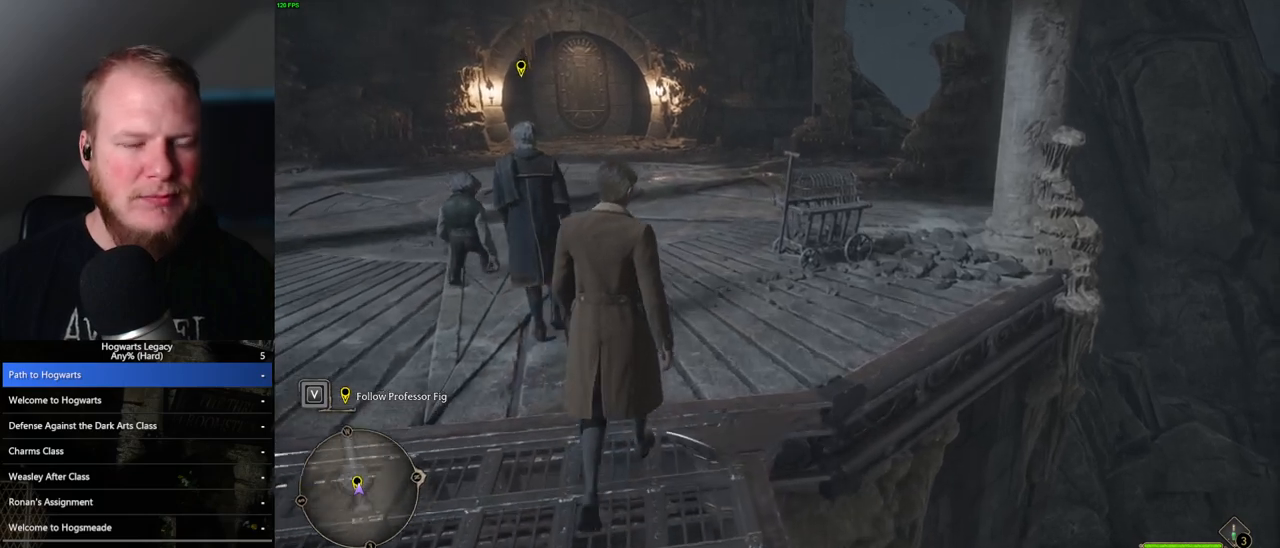
{"keys": ["w"], "mouse": [], "events": []}
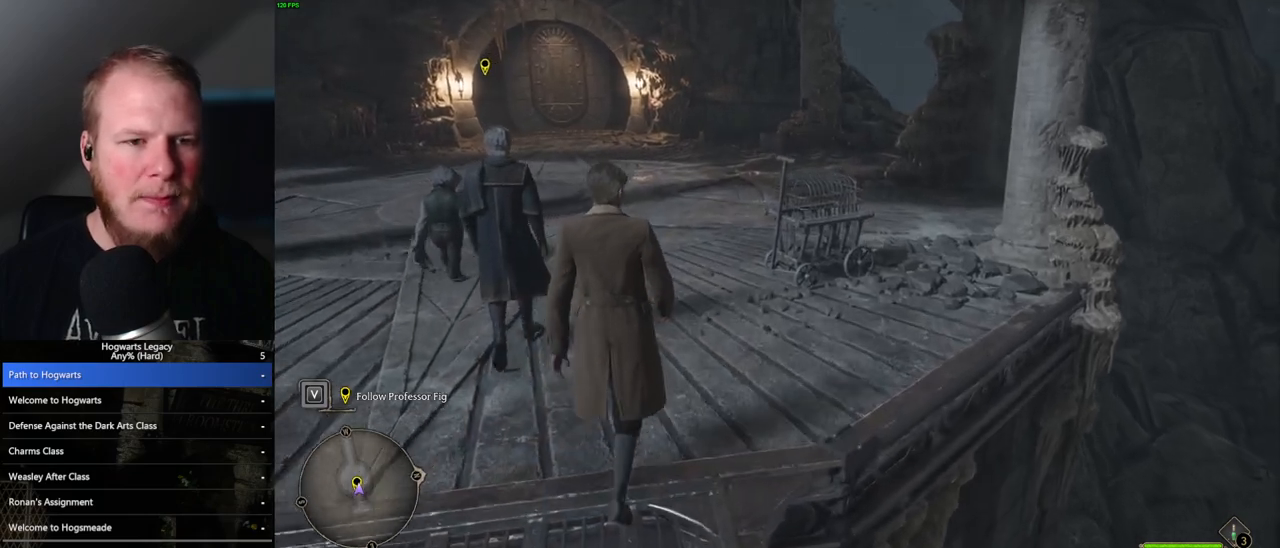
{"keys": ["w"], "mouse": [], "events": []}
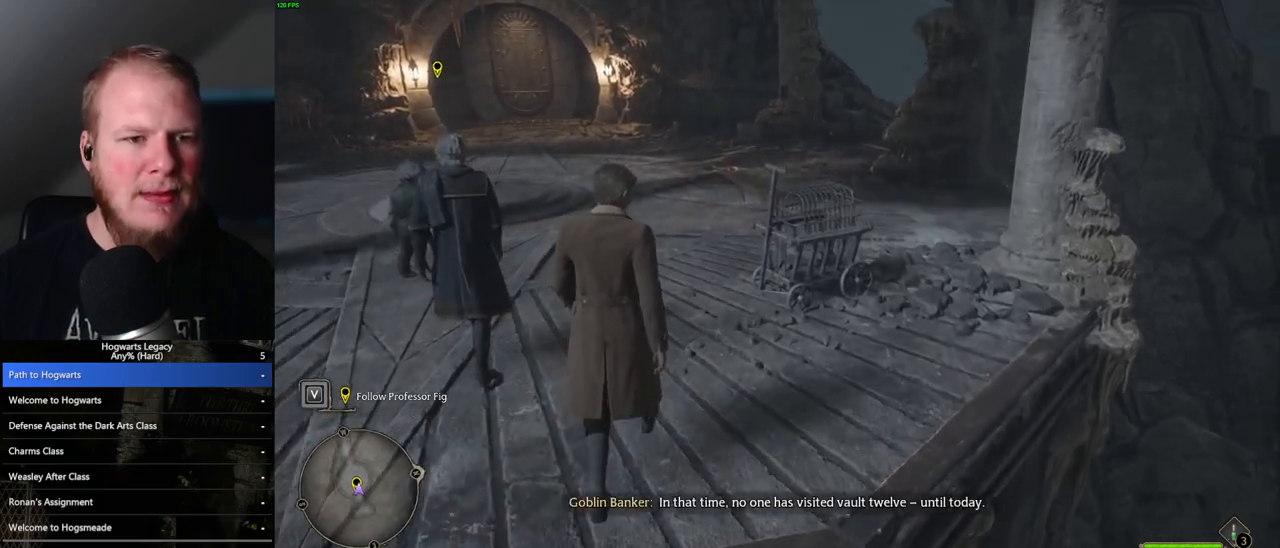
{"keys": ["w"], "mouse": [], "events": []}
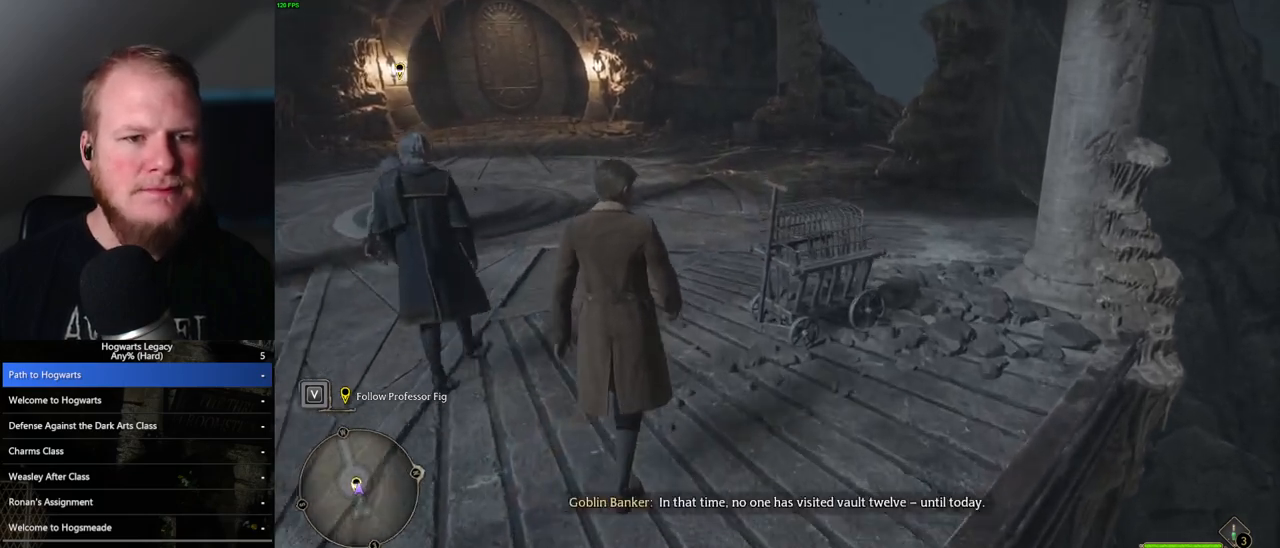
{"keys": ["w"], "mouse": [], "events": []}
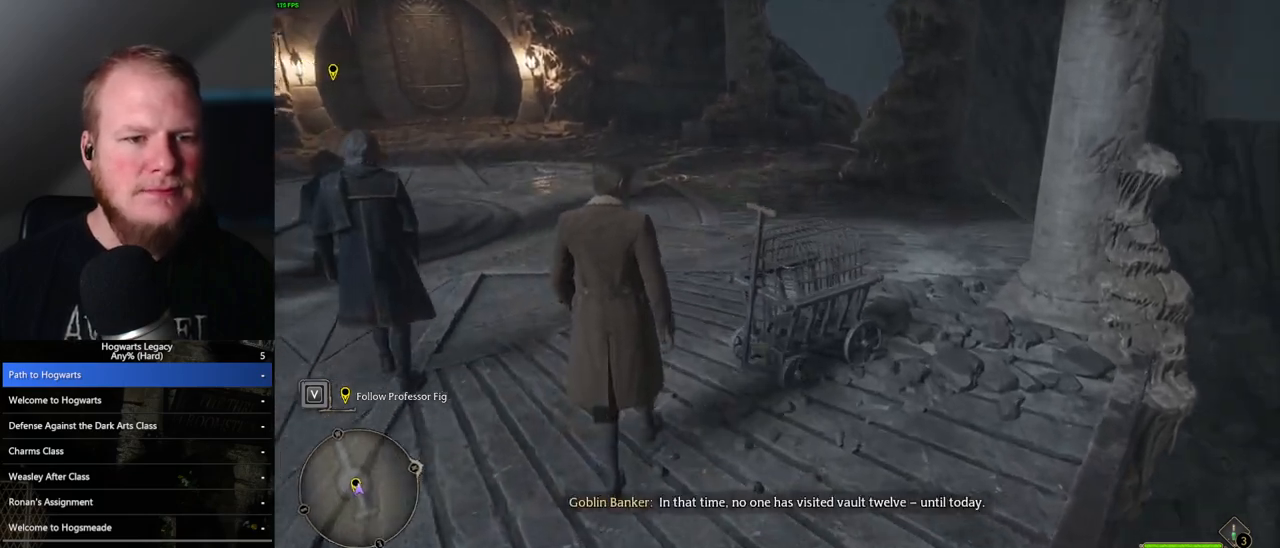
{"keys": ["w"], "mouse": [], "events": []}
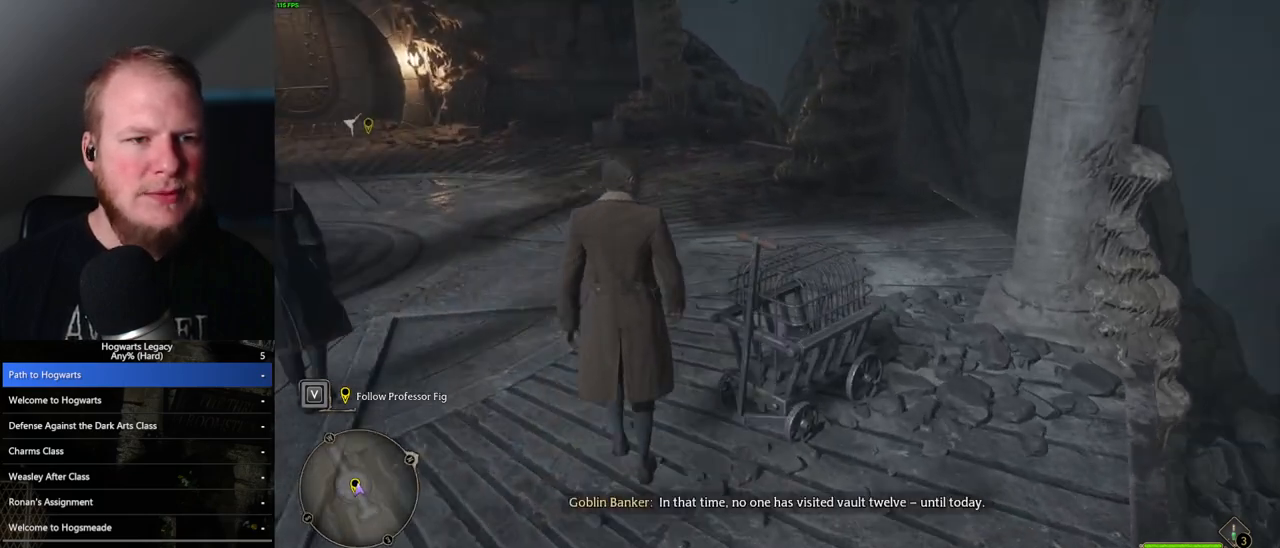
{"keys": ["w"], "mouse": [], "events": []}
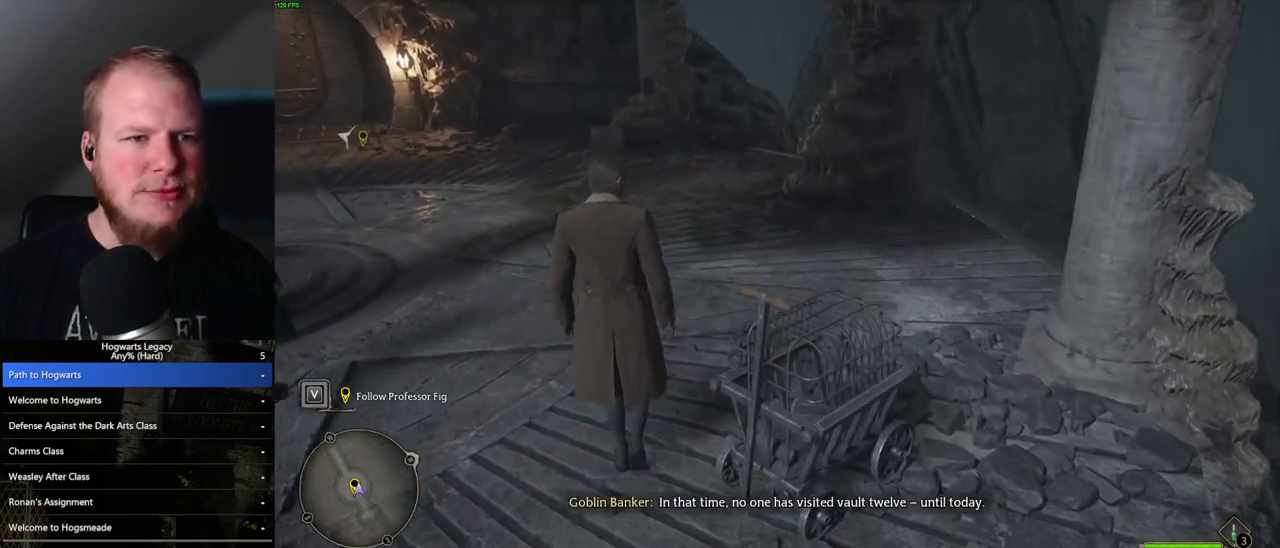
{"keys": ["w"], "mouse": [], "events": []}
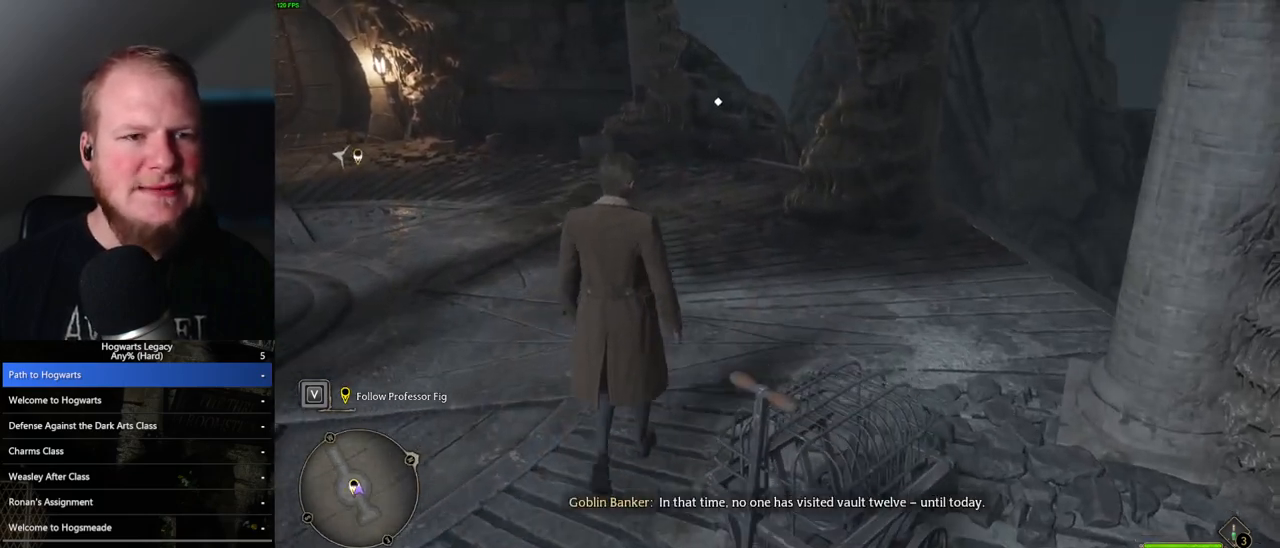
{"keys": ["w"], "mouse": [], "events": []}
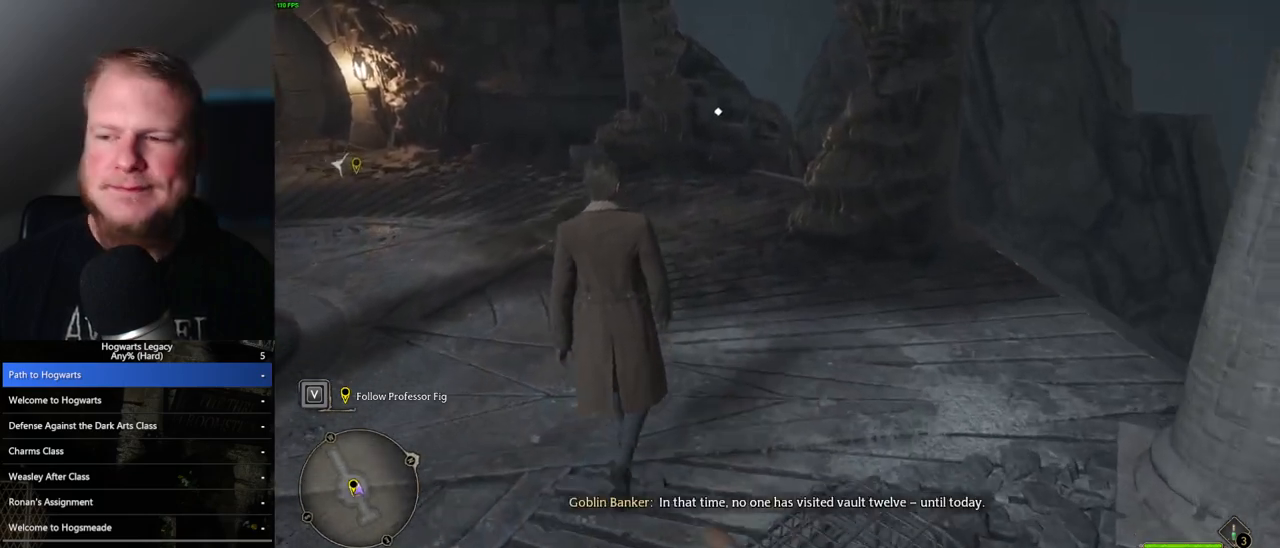
{"keys": ["w"], "mouse": [], "events": []}
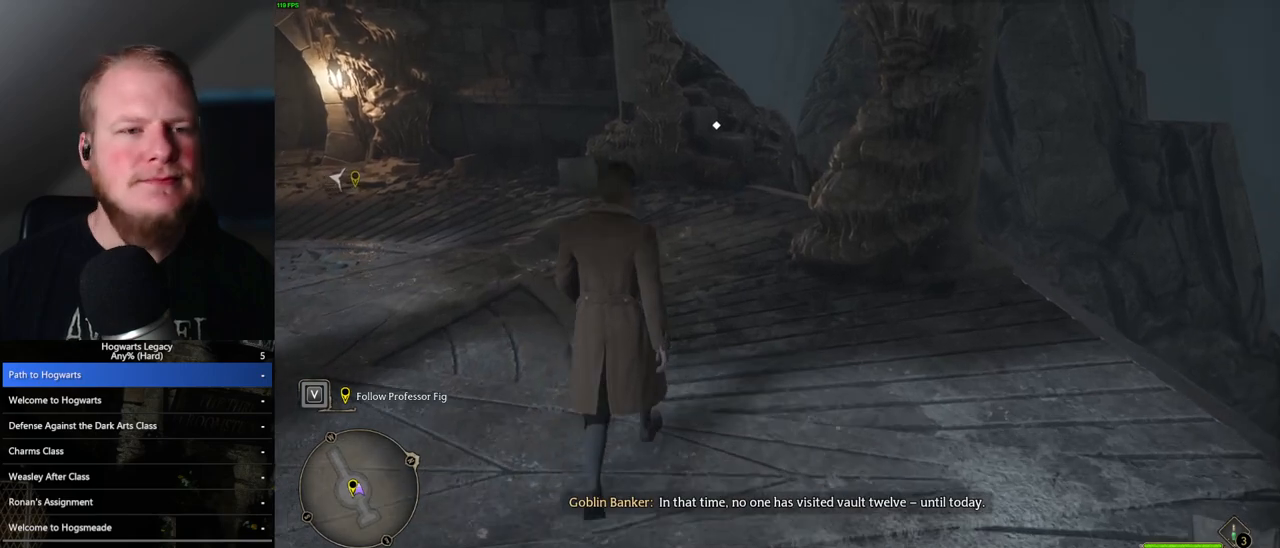
{"keys": ["w"], "mouse": [], "events": []}
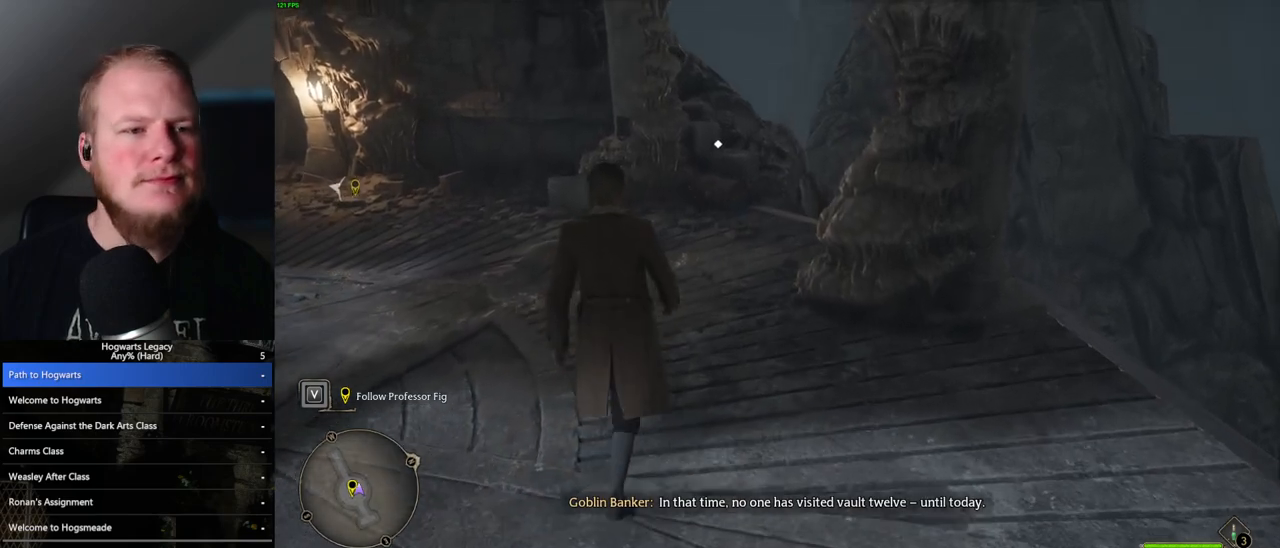
{"keys": ["w"], "mouse": [], "events": []}
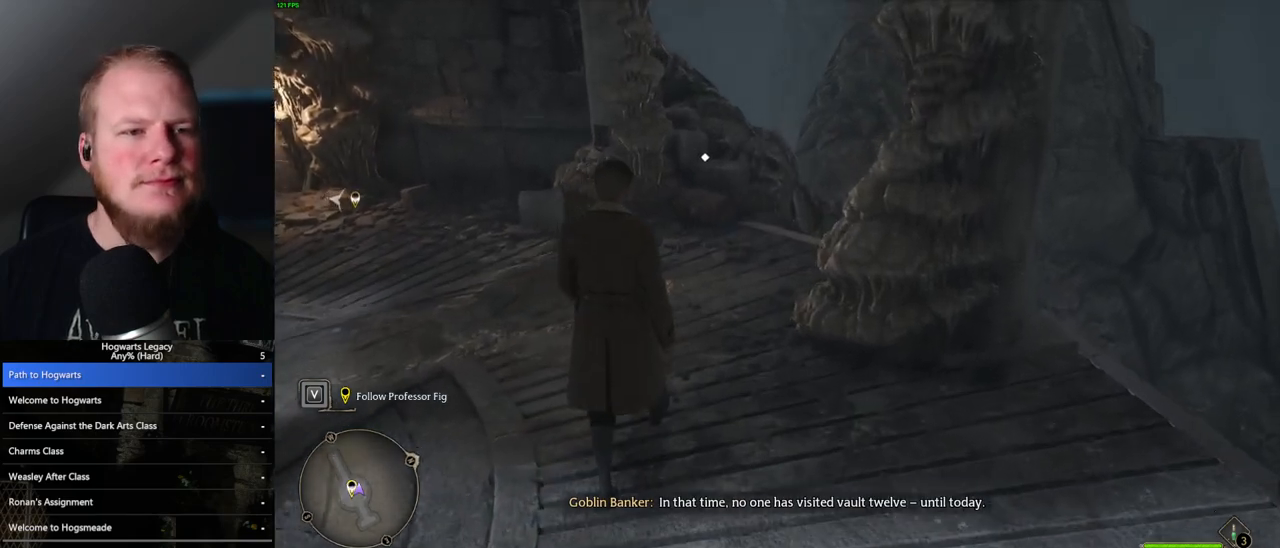
{"keys": ["w"], "mouse": [], "events": []}
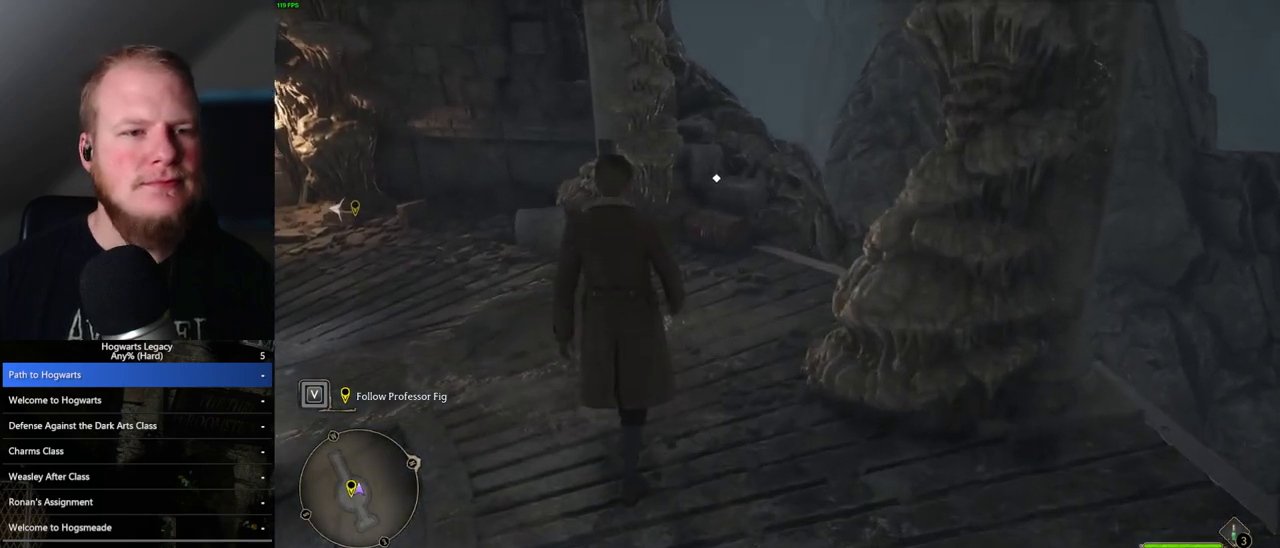
{"keys": ["f", "w"], "mouse": [], "events": [[367, "f", "down"], [417, "f", "up"], [500, "f", "down"]]}
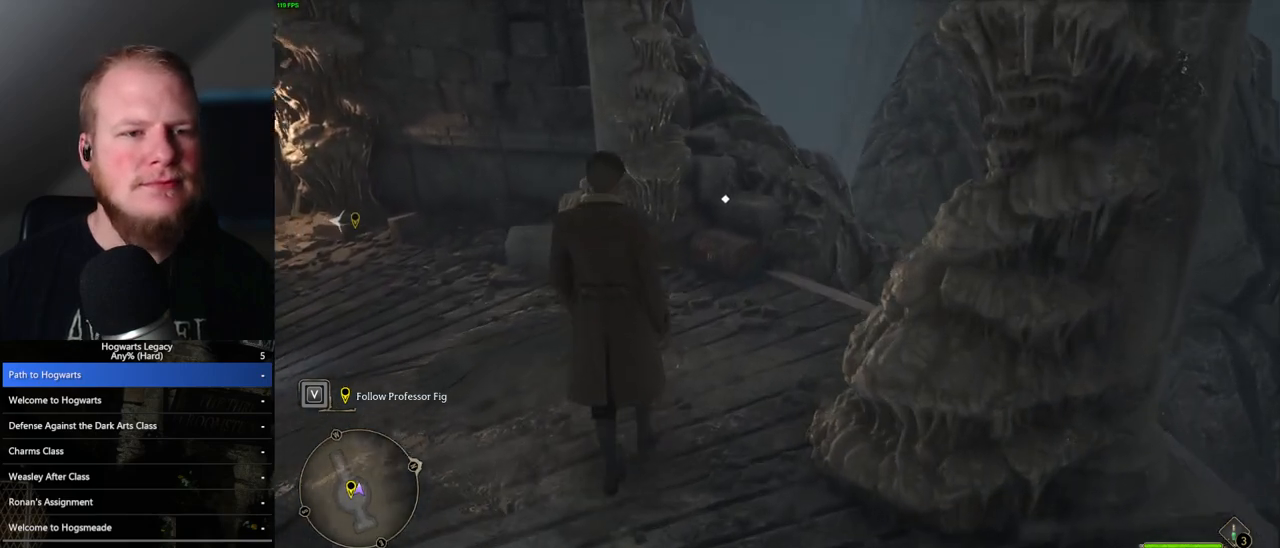
{"keys": ["f", "w"], "mouse": [], "events": [[83, "f", "up"], [133, "f", "down"], [217, "f", "up"], [300, "f", "down"], [367, "f", "up"], [467, "f", "down"]]}
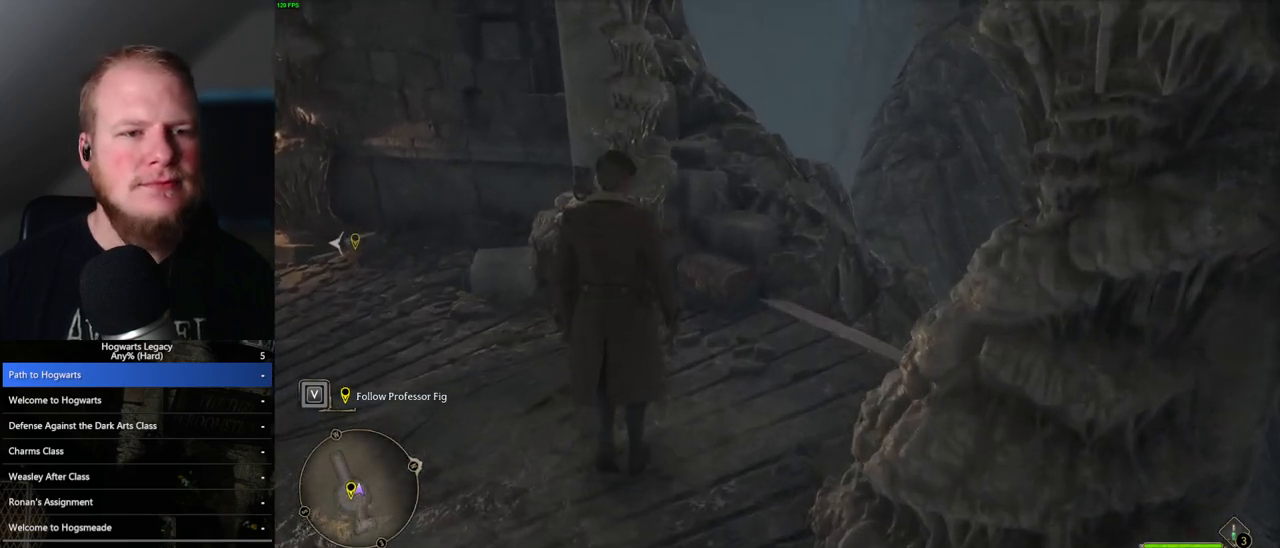
{"keys": ["a", "w"], "mouse": [], "events": [[17, "f", "up"], [117, "f", "down"], [167, "f", "up"], [300, "a", "down"]]}
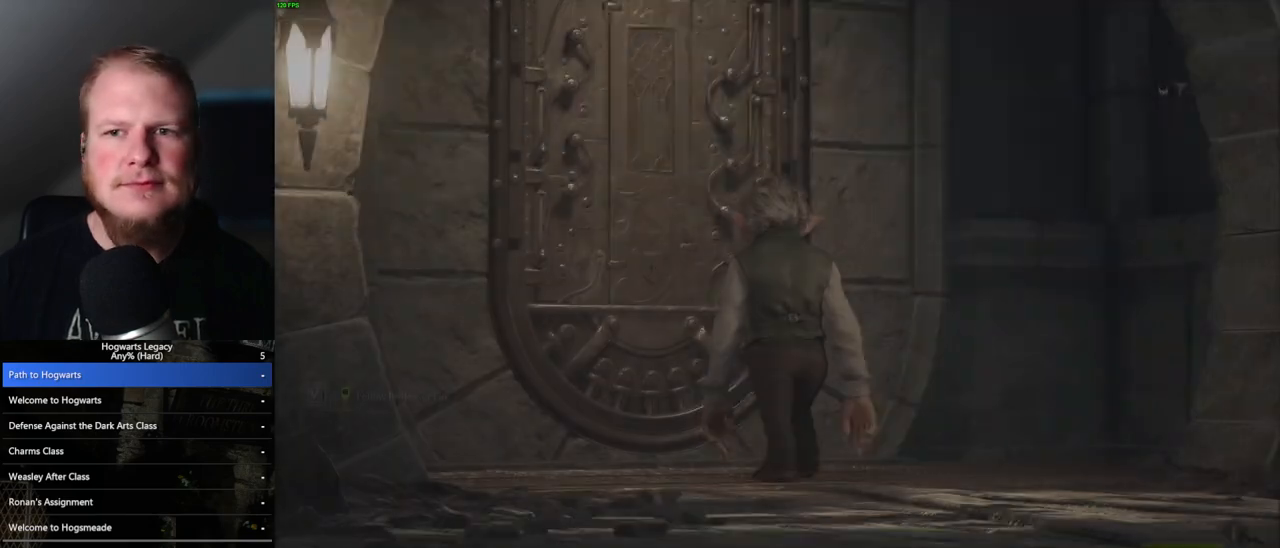
{"keys": ["a"], "mouse": [], "events": [[133, "w", "up"]]}
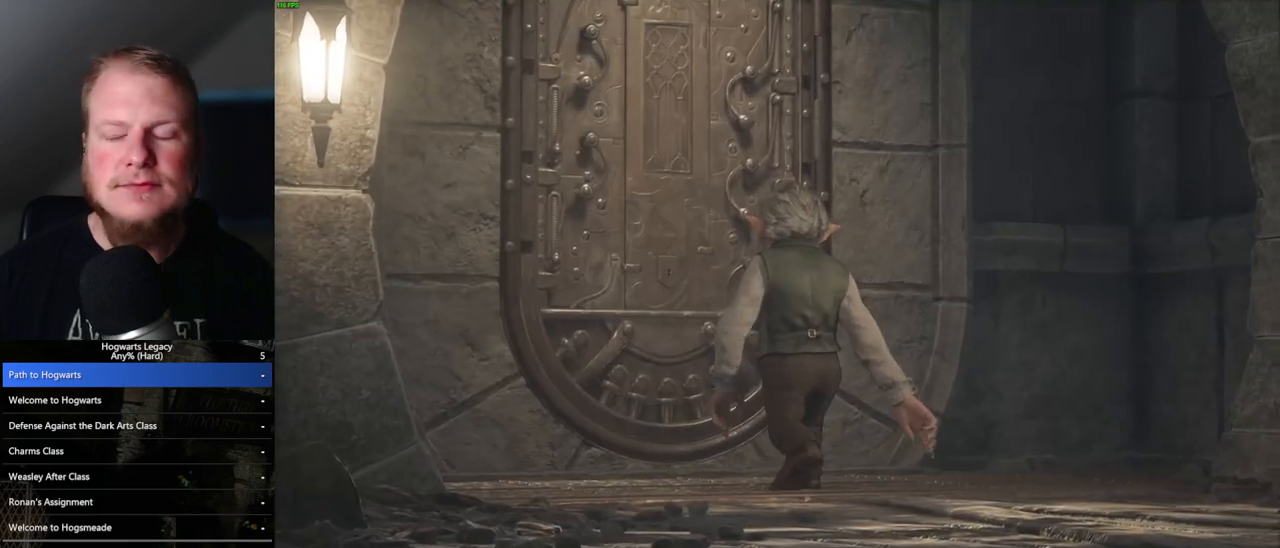
{"keys": [], "mouse": [], "events": [[117, "a", "up"]]}